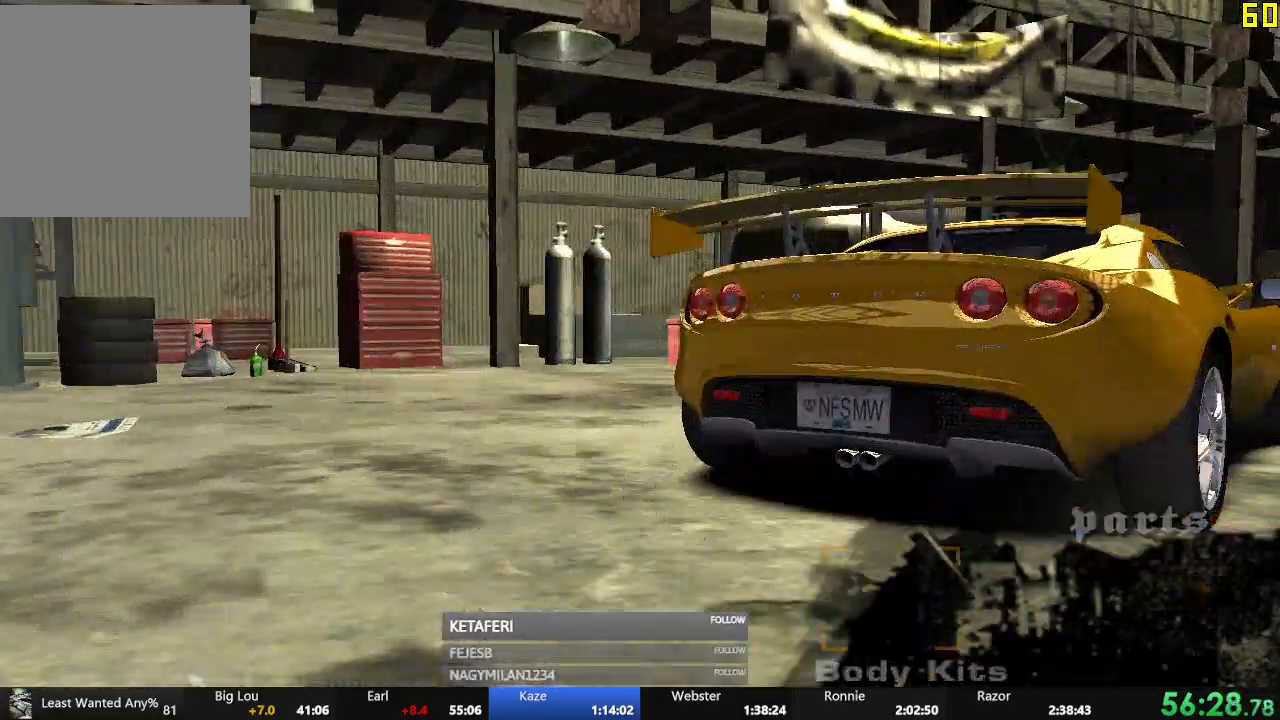
Gameplay with a controller (Xbox layout); each line is a JSON object with the inputs held at the frame after it. "events" lists button and stick changes between this image and that frame as [ms after this image, input, new state], when the widget could be followed in between. Not read: L3 right_stick.
{"buttons": ["DPAD_RIGHT"], "left_stick": "center", "events": [[300, "DPAD_RIGHT", "down"], [417, "DPAD_RIGHT", "up"], [483, "DPAD_RIGHT", "down"]]}
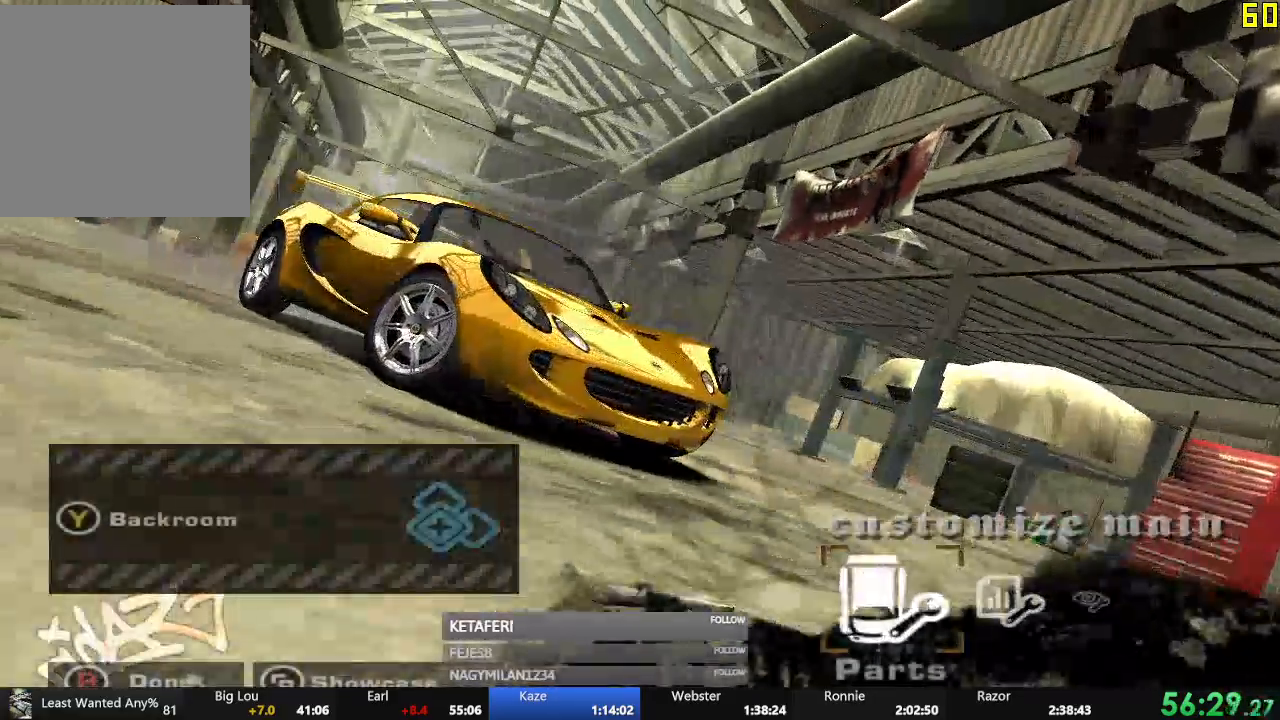
{"buttons": ["A"], "left_stick": "center", "events": [[33, "DPAD_RIGHT", "up"], [334, "DPAD_RIGHT", "down"], [450, "DPAD_RIGHT", "up"], [467, "A", "down"]]}
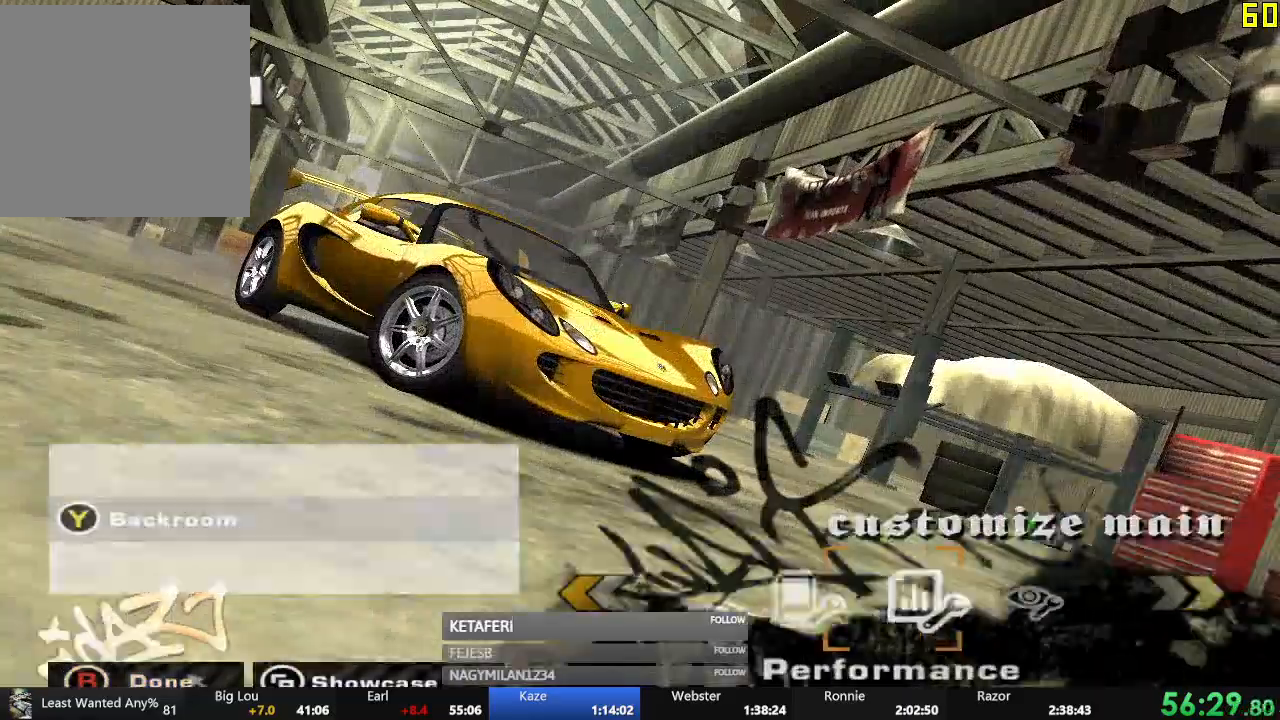
{"buttons": ["A"], "left_stick": "center", "events": [[51, "A", "up"], [151, "A", "down"], [217, "A", "up"], [317, "A", "down"], [368, "A", "up"], [468, "A", "down"]]}
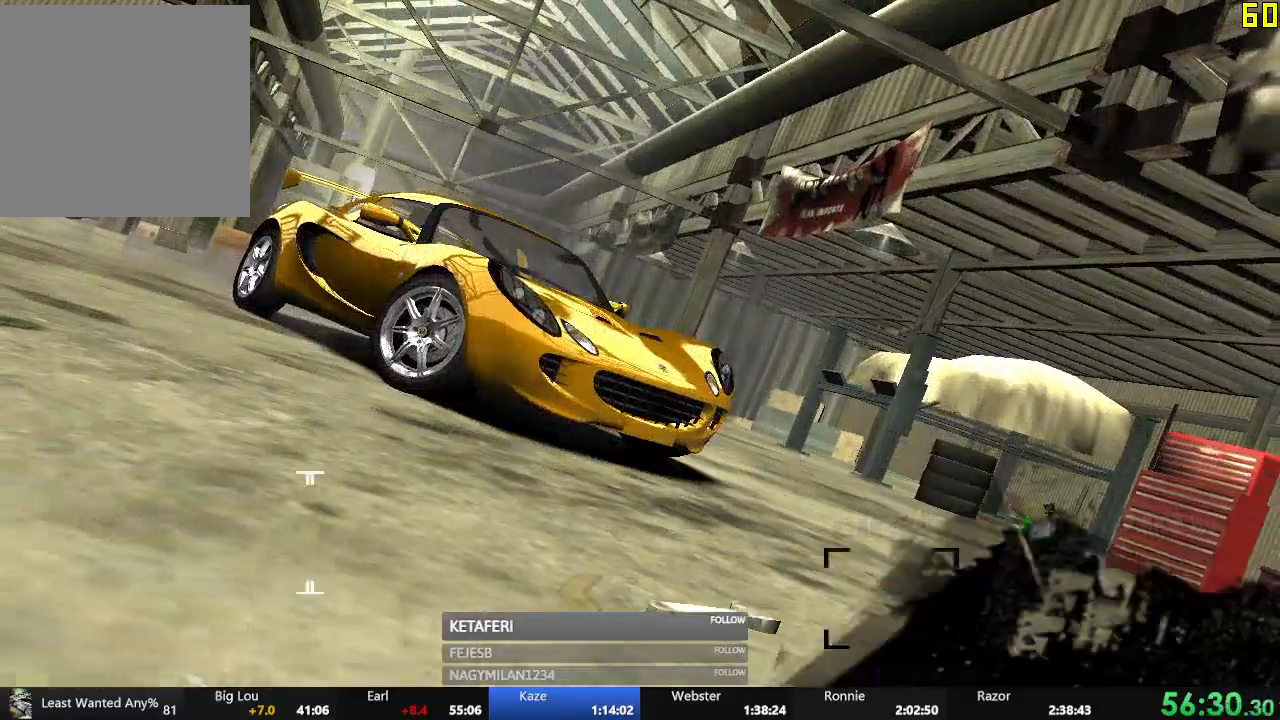
{"buttons": [], "left_stick": "center", "events": [[33, "A", "up"], [117, "A", "down"], [184, "A", "up"], [267, "A", "down"], [317, "A", "up"], [417, "A", "down"], [467, "A", "up"]]}
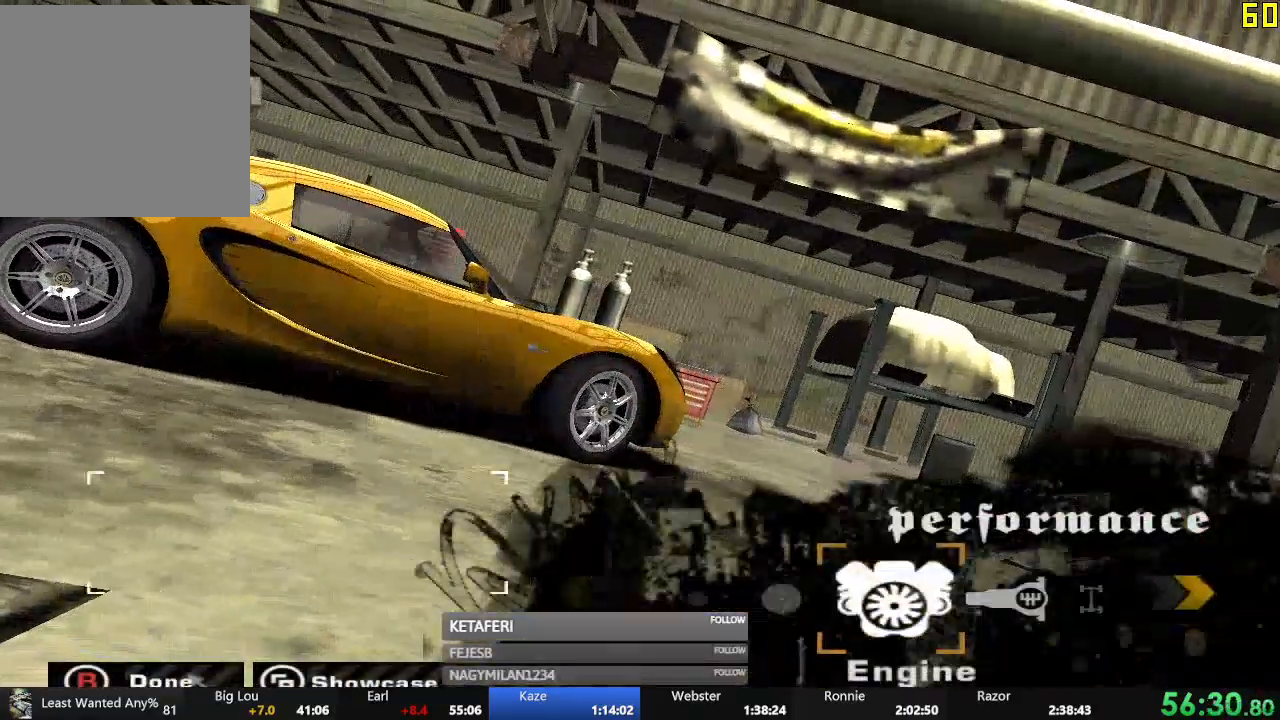
{"buttons": [], "left_stick": "center", "events": [[50, "A", "down"], [100, "A", "up"], [166, "A", "down"], [216, "A", "up"], [283, "A", "down"], [367, "A", "up"]]}
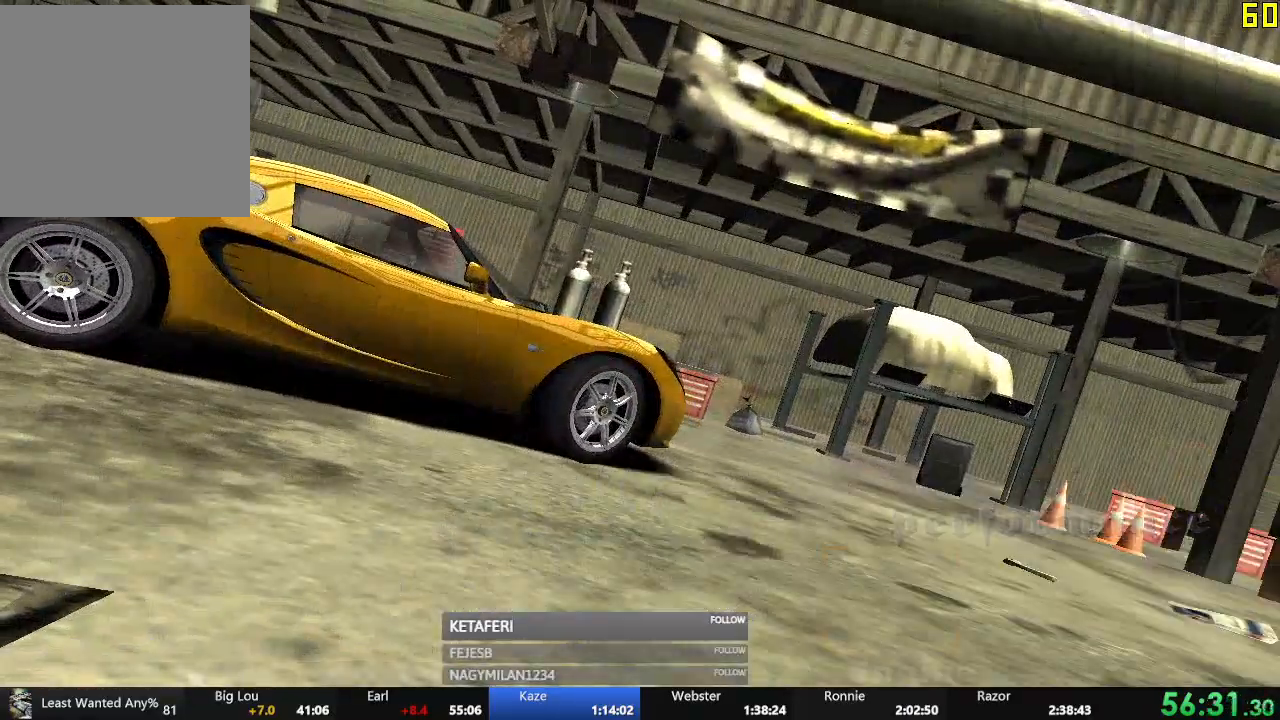
{"buttons": [], "left_stick": "center", "events": []}
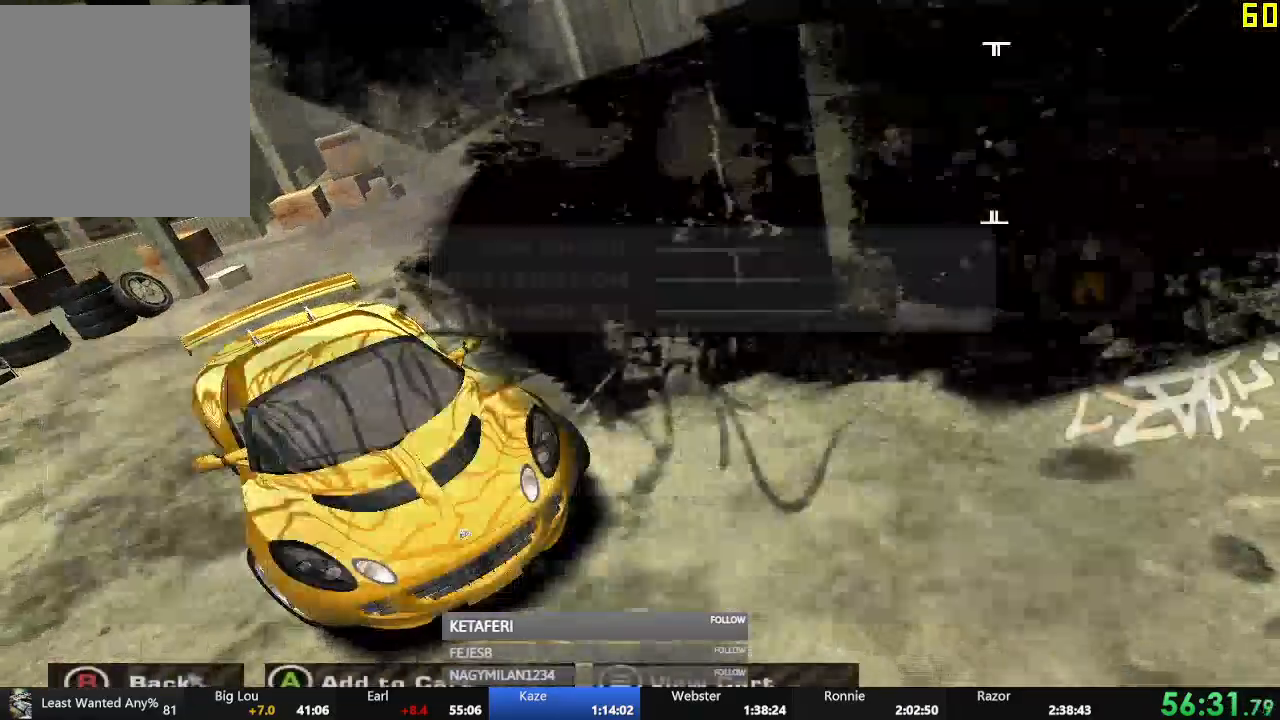
{"buttons": ["B"], "left_stick": "center", "events": [[400, "A", "down"], [483, "B", "down"], [500, "A", "up"]]}
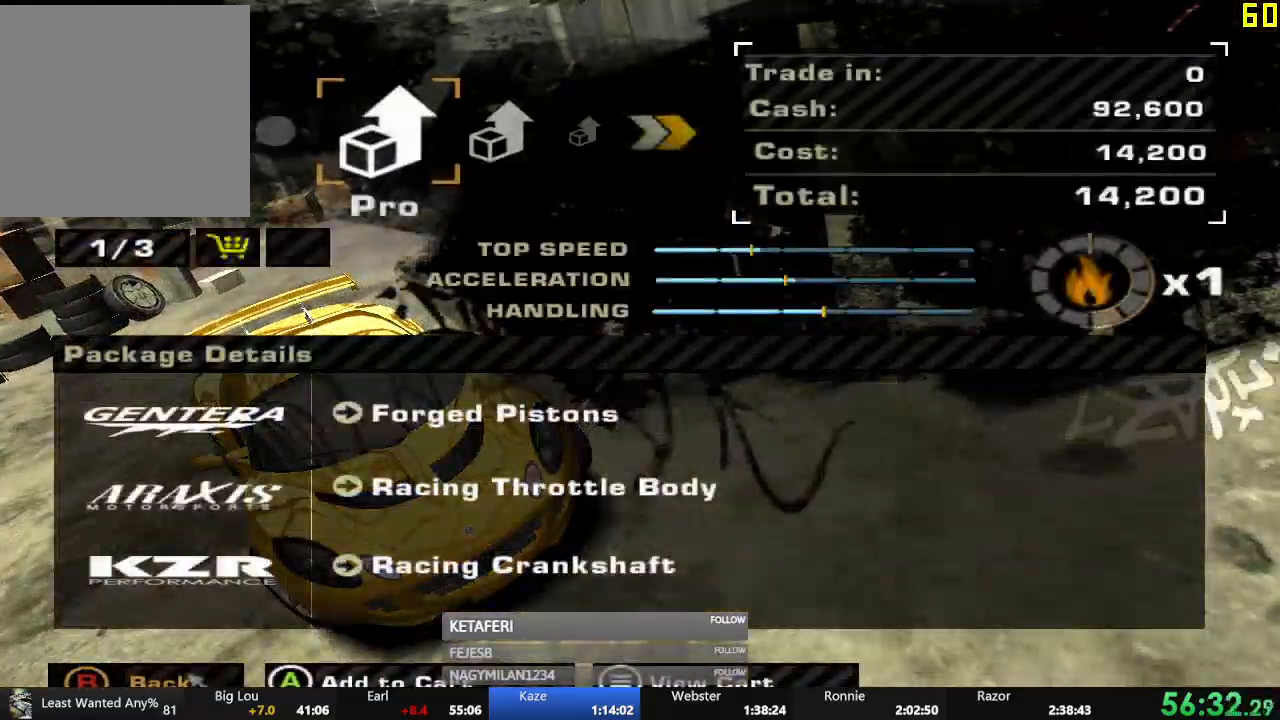
{"buttons": ["DPAD_RIGHT"], "left_stick": "center", "events": [[100, "B", "up"], [200, "DPAD_RIGHT", "down"], [300, "DPAD_RIGHT", "up"], [484, "DPAD_RIGHT", "down"]]}